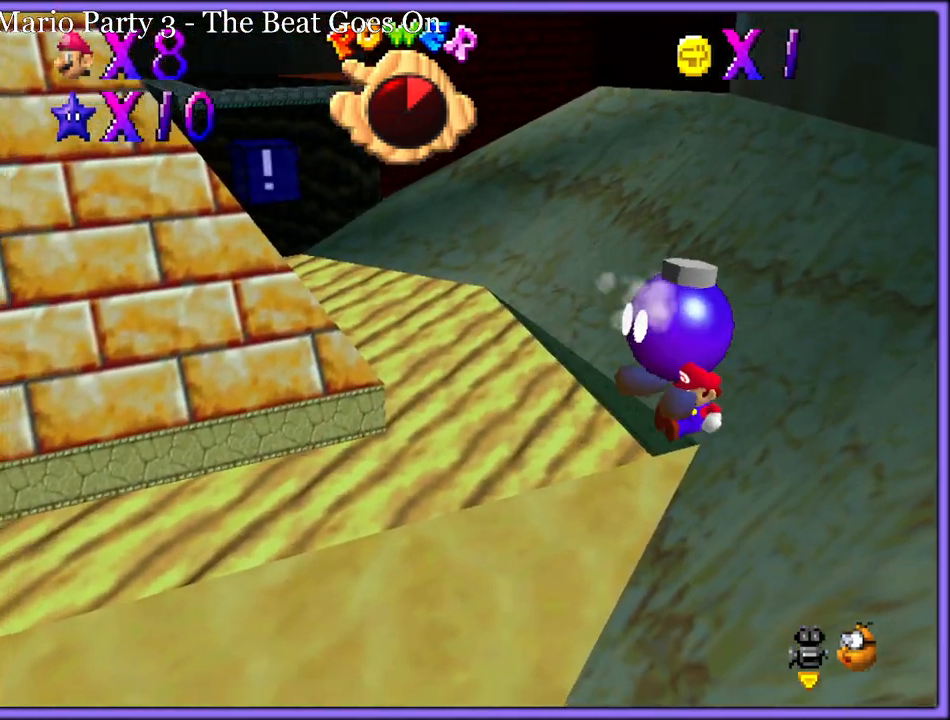
Gameplay with a controller (Nintendo layout); each line is a JSON object with the inputs held at the frame after it. "button_events" lists button changes between this image and that frame as [ms after this image, input, new state], when the widget could be followed in between (sticks are given only as held states). Not read: L1 L3 R3.
{"buttons": ["A"], "left_stick": "right", "button_events": [[450, "A", "down"]]}
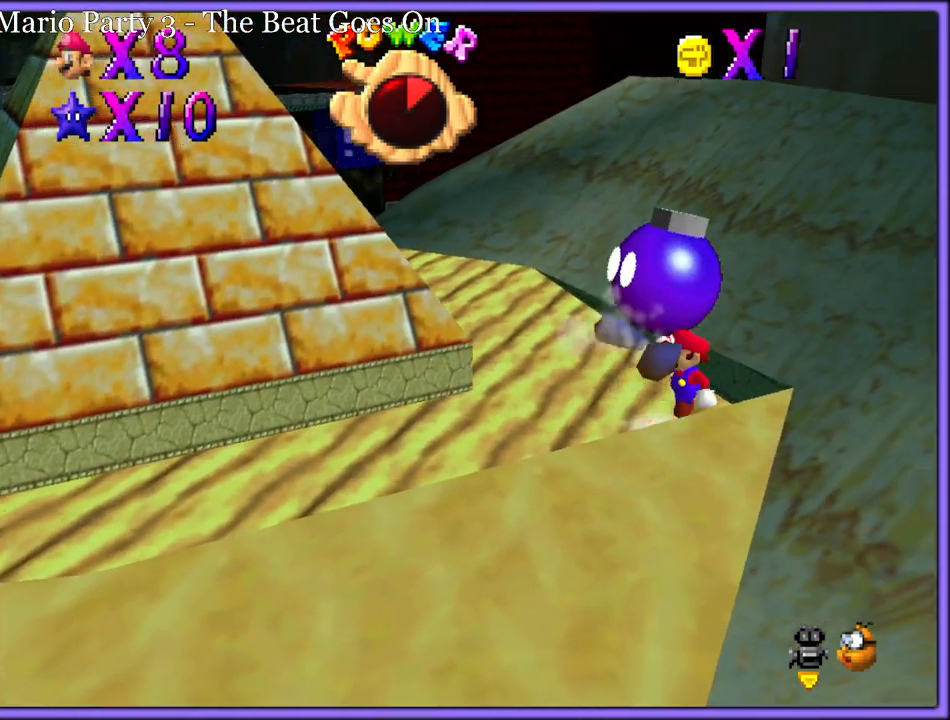
{"buttons": [], "left_stick": "center", "button_events": [[267, "A", "up"], [350, "Z", "down"], [483, "Z", "up"]]}
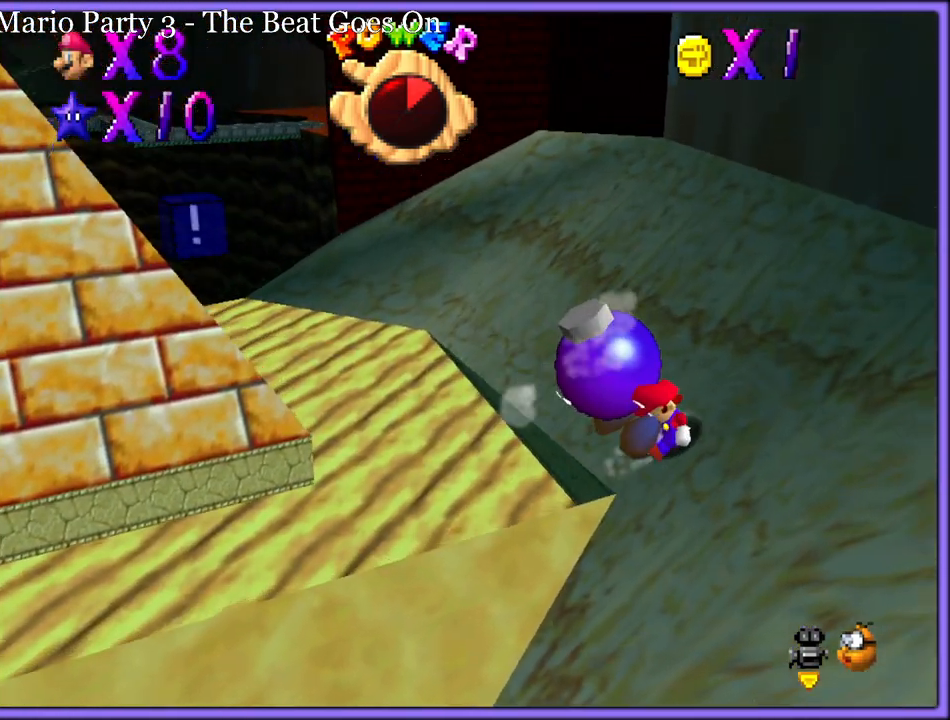
{"buttons": ["A"], "left_stick": "right", "button_events": [[200, "A", "down"]]}
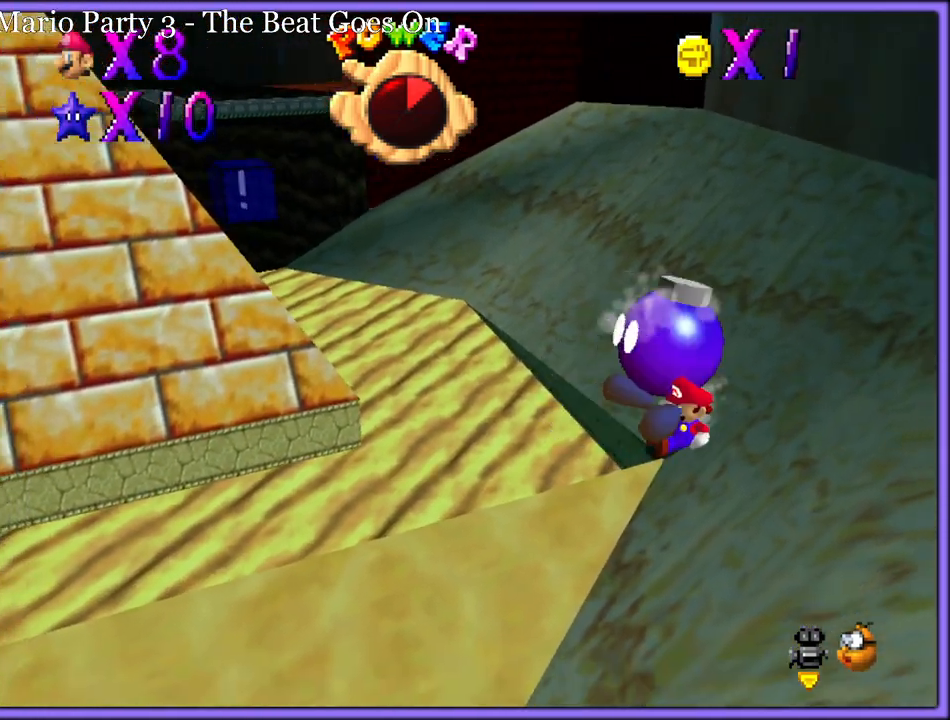
{"buttons": [], "left_stick": "center", "button_events": [[17, "A", "up"], [67, "A", "down"], [100, "Z", "down"], [200, "A", "up"], [217, "Z", "up"], [233, "A", "down"], [267, "Z", "down"], [333, "A", "up"], [350, "Z", "up"], [400, "A", "down"], [417, "Z", "down"], [500, "A", "up"], [500, "Z", "up"]]}
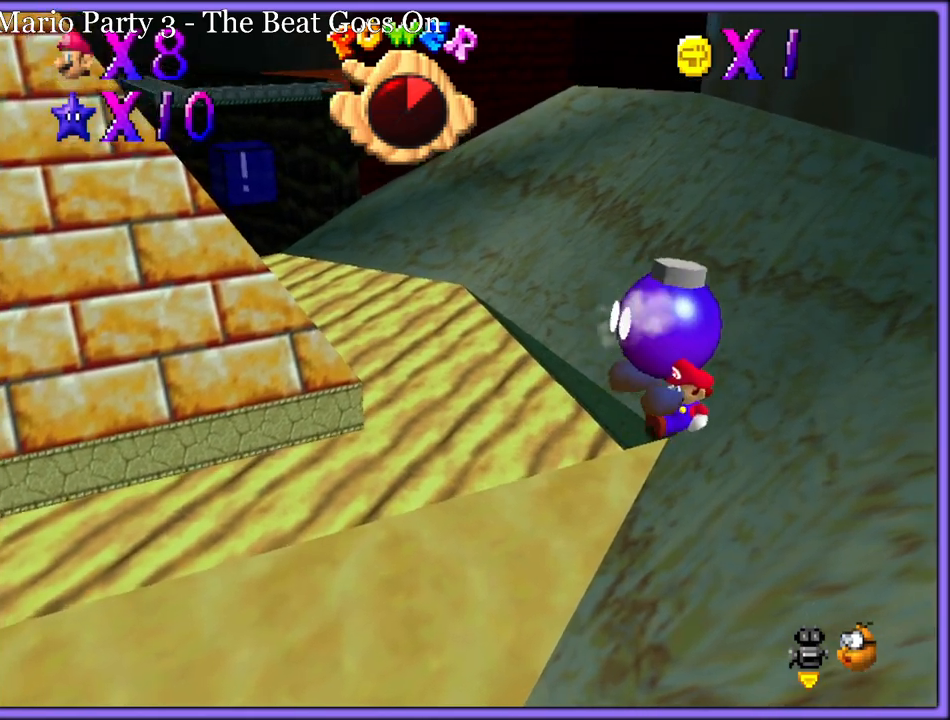
{"buttons": [], "left_stick": "center", "button_events": [[50, "A", "down"], [50, "Z", "down"], [167, "A", "up"], [167, "Z", "up"], [217, "A", "down"], [217, "Z", "down"], [333, "Z", "up"], [350, "A", "up"]]}
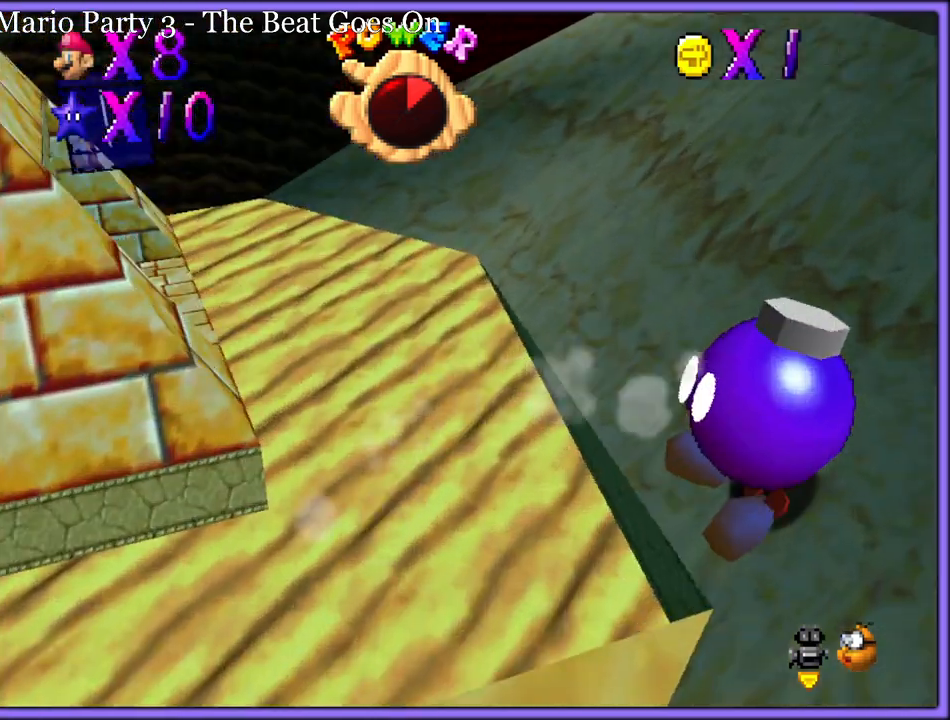
{"buttons": [], "left_stick": "center", "button_events": [[33, "A", "down"], [100, "Z", "down"], [150, "A", "up"], [233, "A", "down"], [233, "Z", "up"], [317, "A", "up"]]}
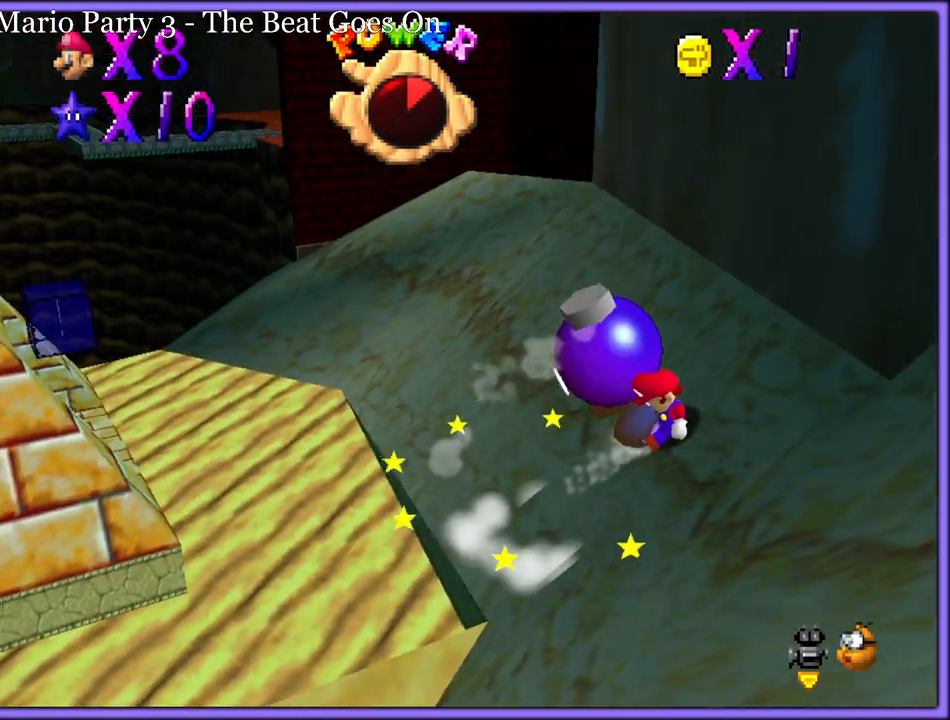
{"buttons": [], "left_stick": "up-right", "button_events": []}